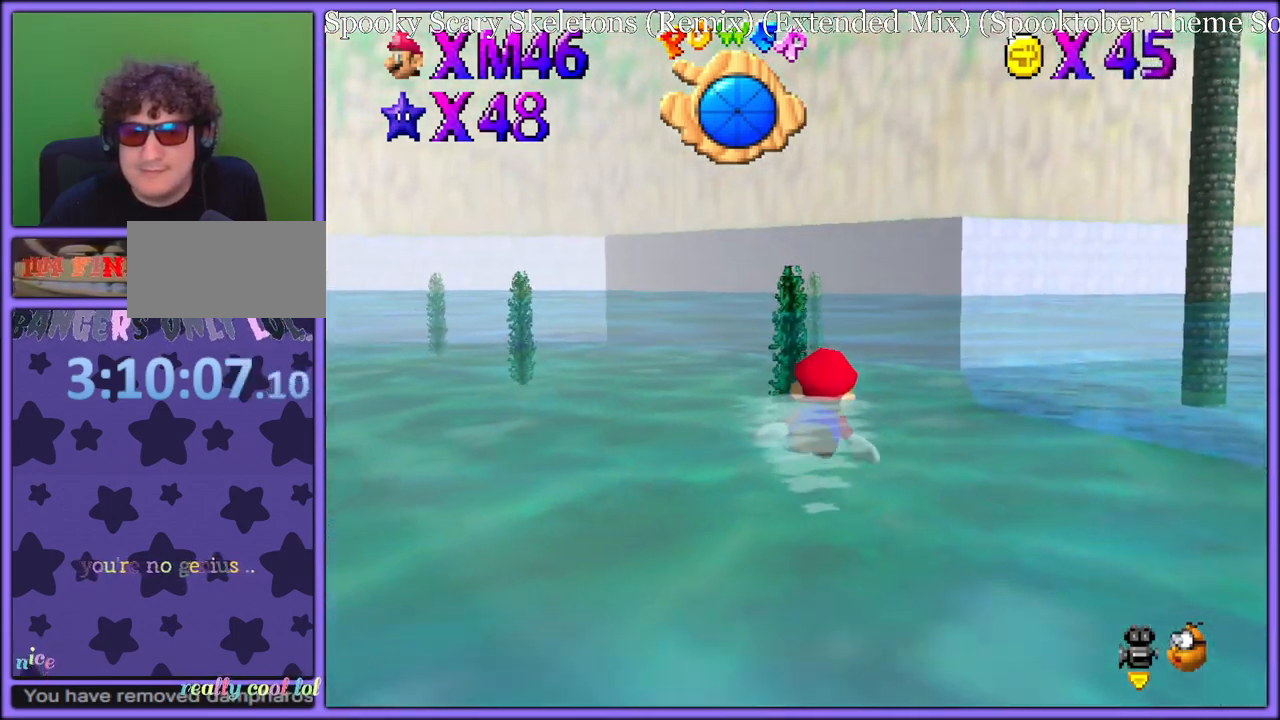
Gameplay with a controller (Nintendo layout); each line is a JSON object with the inputs held at the frame after it (dt_ms = milliseconds from this image to that frame). "button_events" lists button changes between this image and that frame as [ms after this image, input, new state], when the widget could be followed in between (sticks are given only as held states). Not read: L1 L3 R3.
{"dt_ms": 500, "buttons": [], "left_stick": "right", "button_events": [[400, "A", "up"]]}
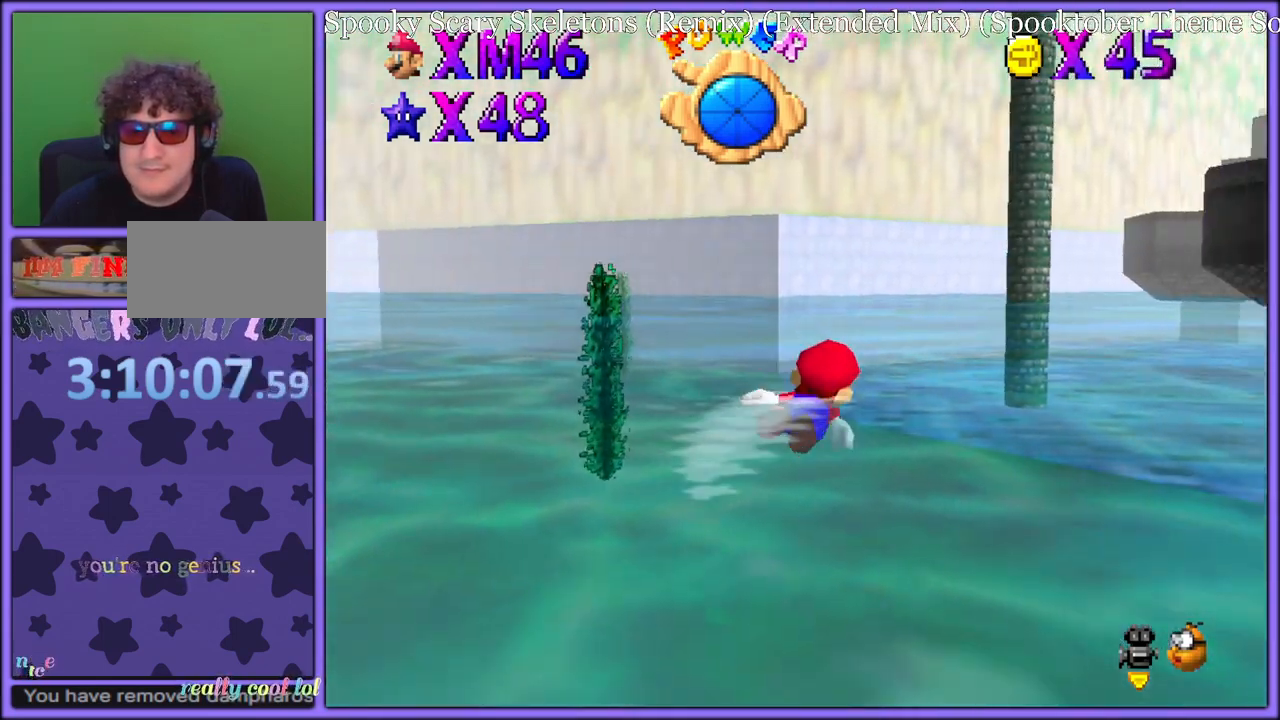
{"dt_ms": 500, "buttons": ["A"], "left_stick": "center", "button_events": [[167, "A", "down"]]}
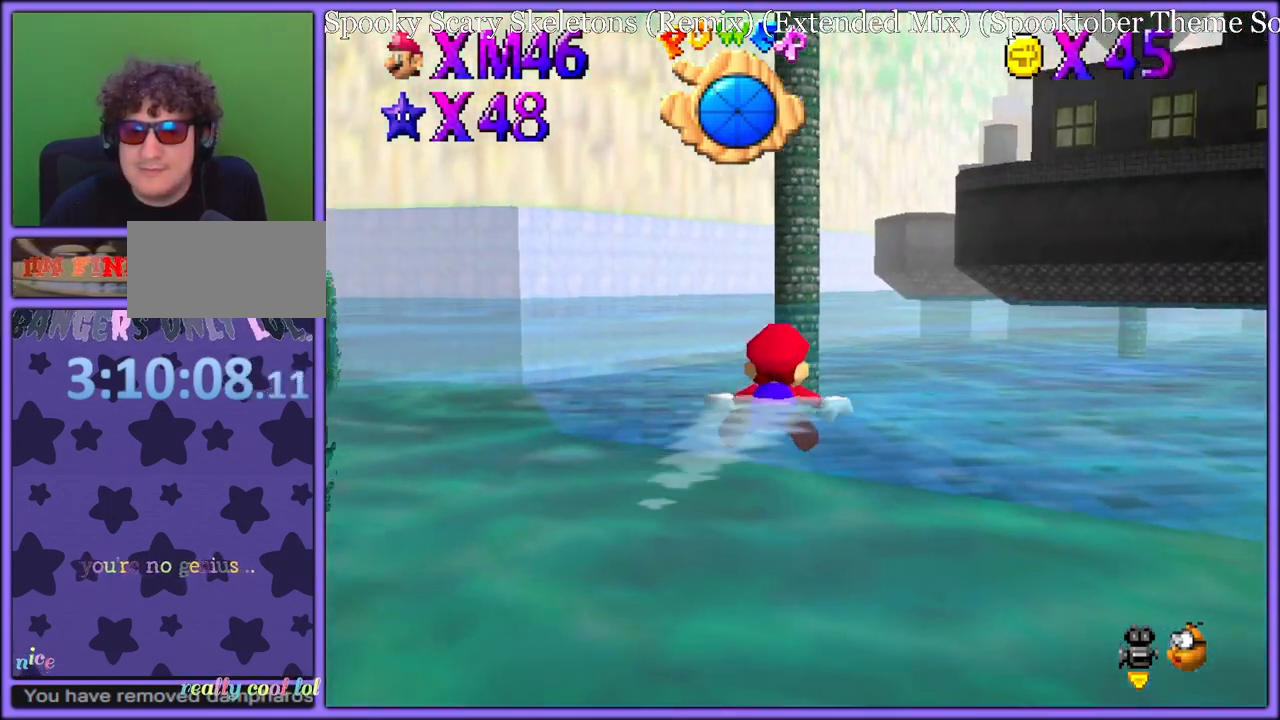
{"dt_ms": 500, "buttons": ["A"], "left_stick": "right", "button_events": [[50, "A", "up"], [317, "A", "down"]]}
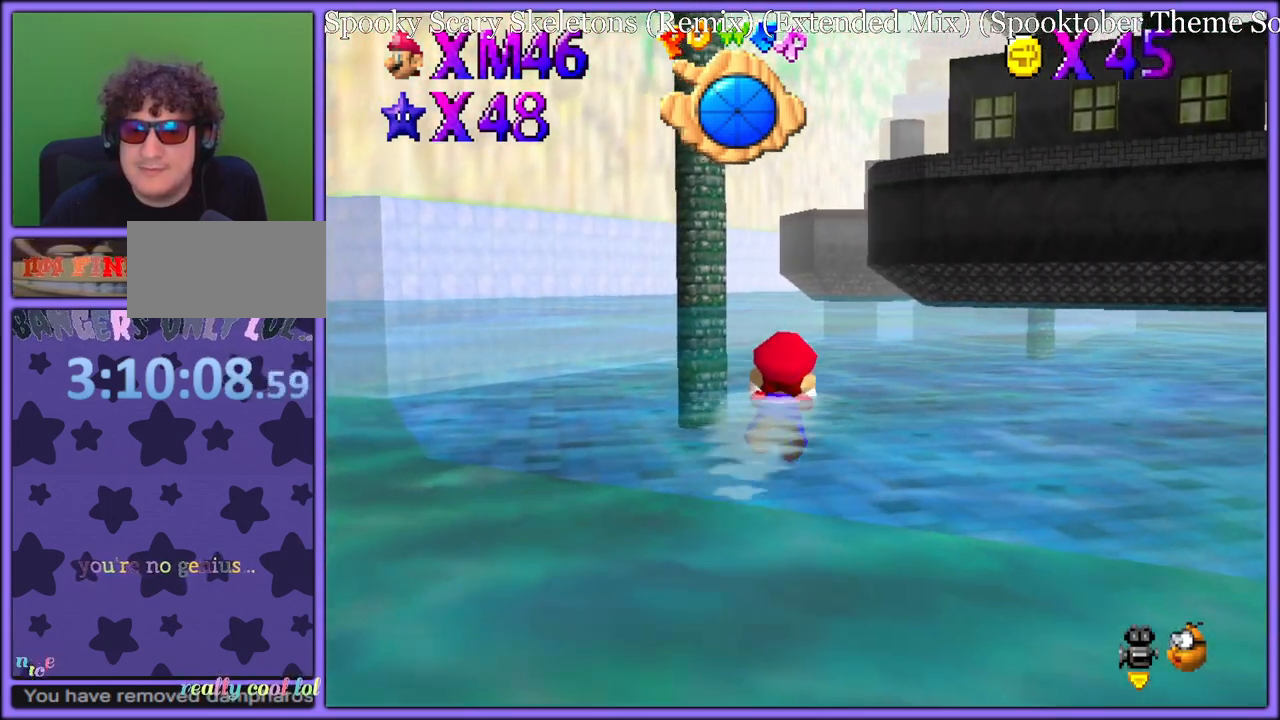
{"dt_ms": 1000, "buttons": [], "left_stick": "right", "button_events": [[267, "A", "up"], [467, "A", "down"], [883, "A", "up"]]}